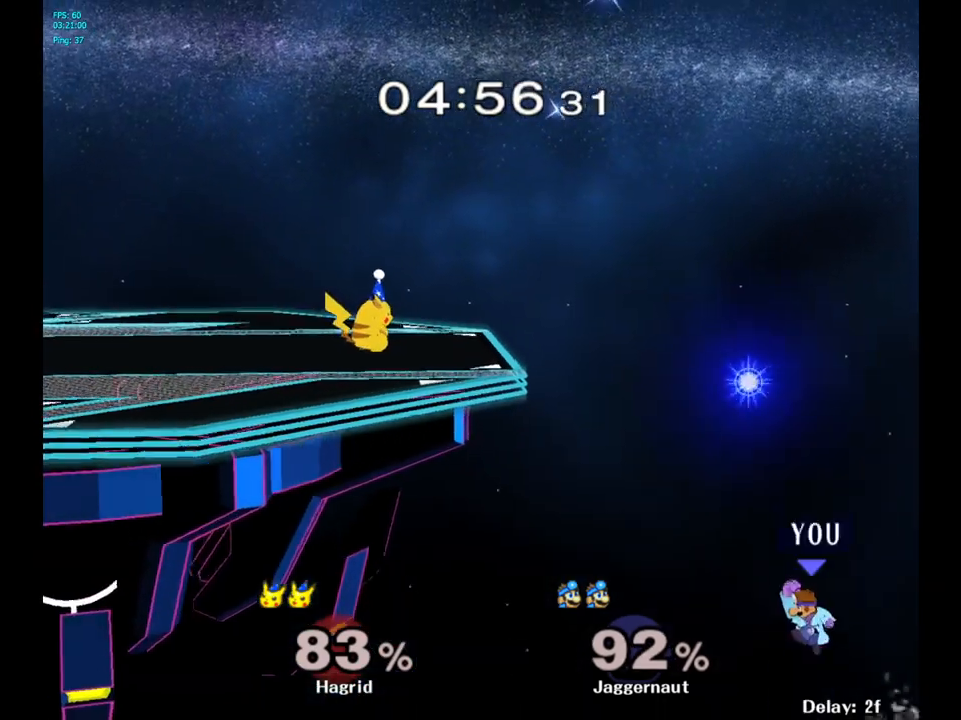
Gameplay with a controller (Nintendo layout); each line is a JSON object with the inputs held at the frame after it. "events" lists button and stick changes between this image and that frame as [ms after this image, input, new state], when the widget could be followed in between. Not read: L3 R3.
{"buttons": [], "left_stick": "up-right", "right_stick": "center", "events": [[67, "left_stick", "up"], [83, "B", "up"], [233, "left_stick", "up-right"]]}
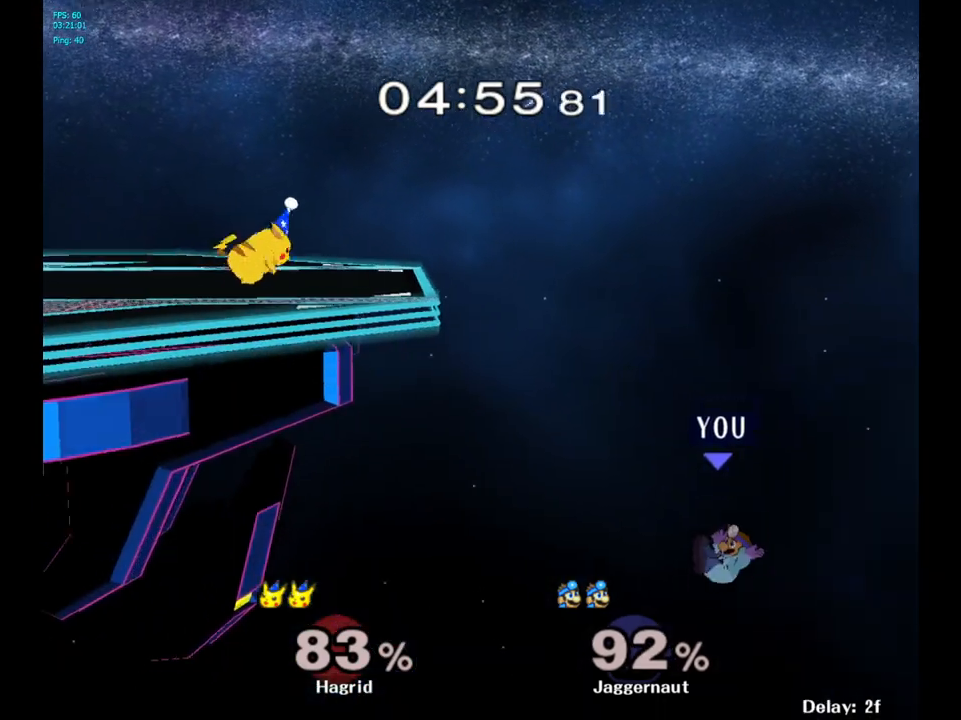
{"buttons": [], "left_stick": "center", "right_stick": "center", "events": [[33, "left_stick", "center"]]}
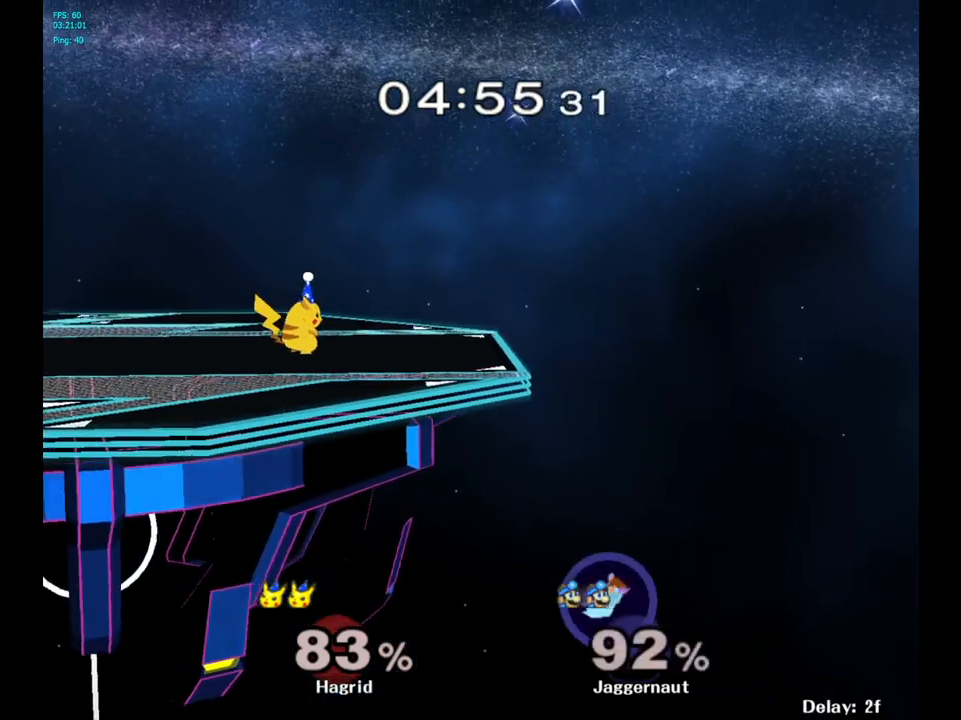
{"buttons": [], "left_stick": "center", "right_stick": "center", "events": []}
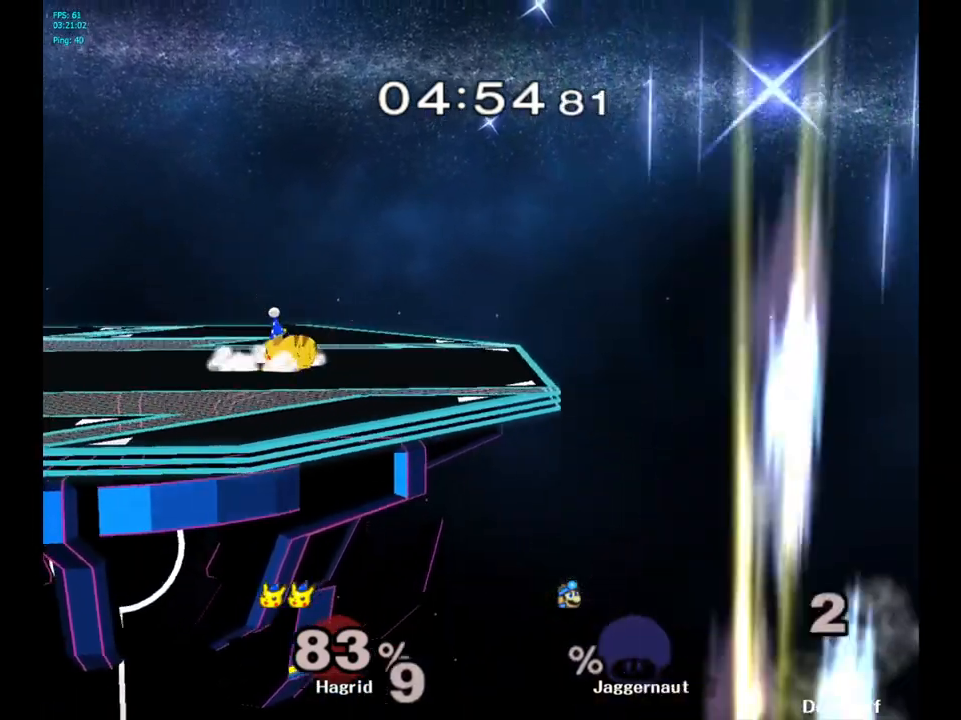
{"buttons": [], "left_stick": "center", "right_stick": "center", "events": []}
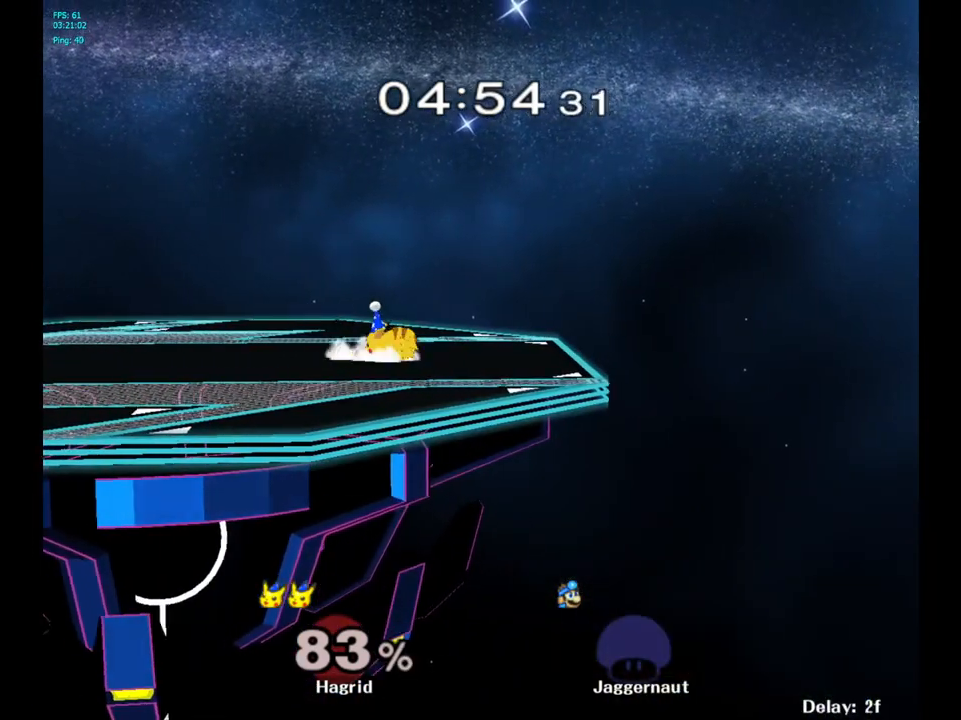
{"buttons": ["L1", "R1"], "left_stick": "center", "right_stick": "center", "events": [[467, "R1", "down"], [483, "L1", "down"]]}
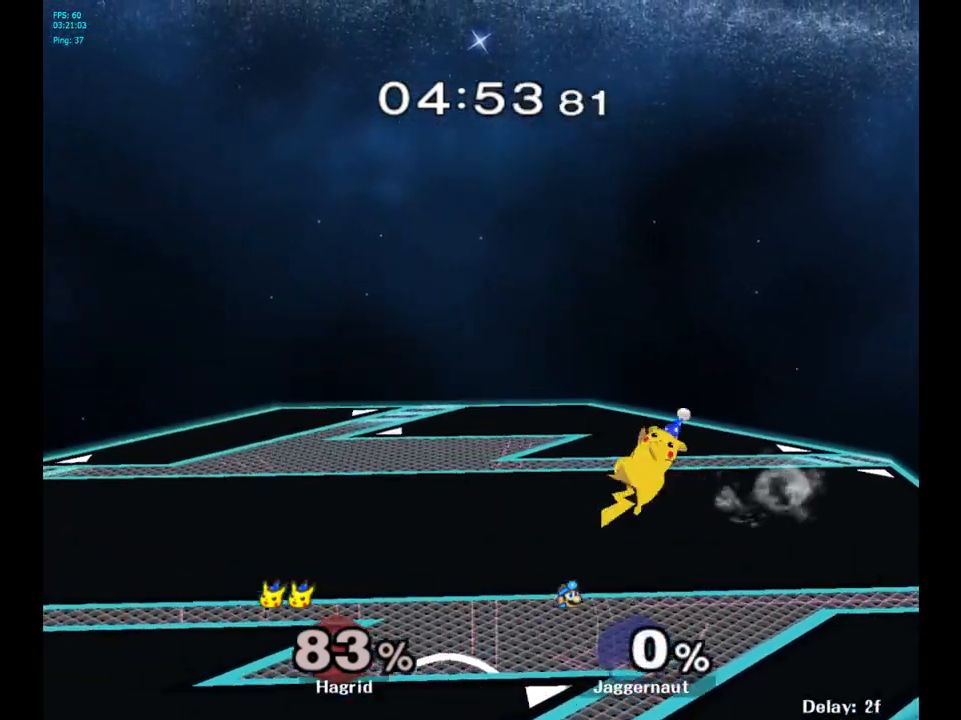
{"buttons": [], "left_stick": "right", "right_stick": "center", "events": [[100, "L1", "up"], [183, "R1", "up"], [250, "left_stick", "right"]]}
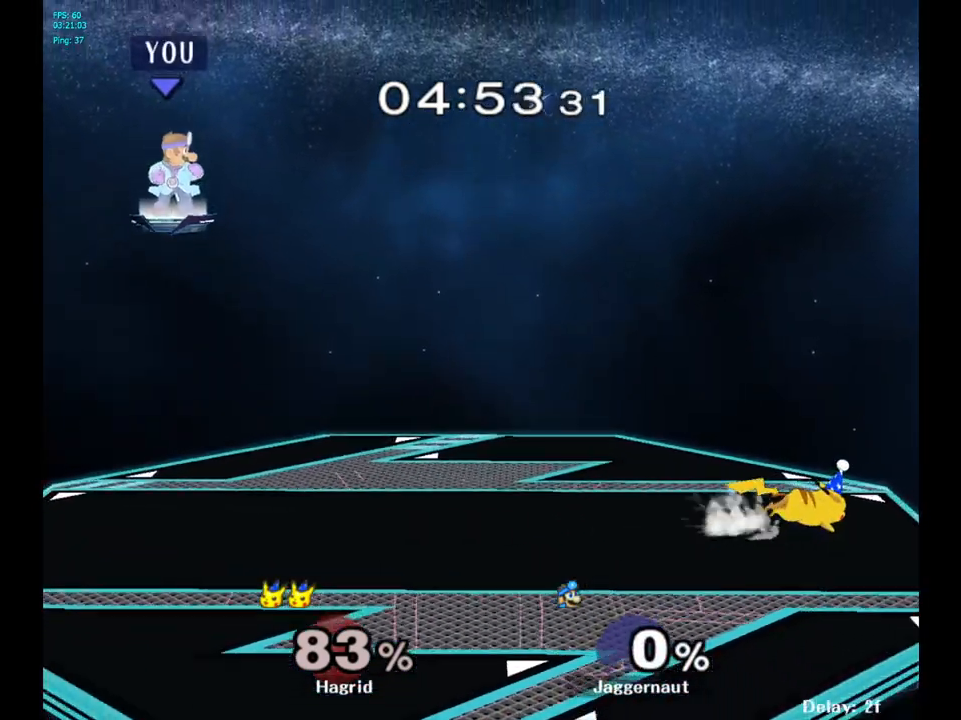
{"buttons": [], "left_stick": "right", "right_stick": "center", "events": []}
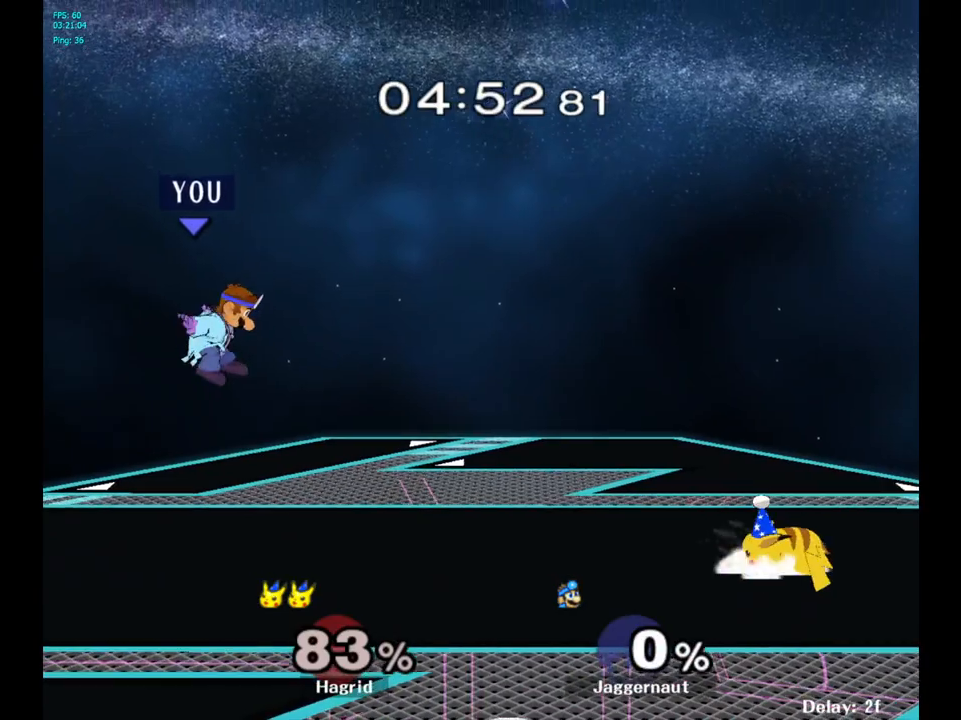
{"buttons": [], "left_stick": "right", "right_stick": "center", "events": [[300, "left_stick", "center"], [417, "left_stick", "right"]]}
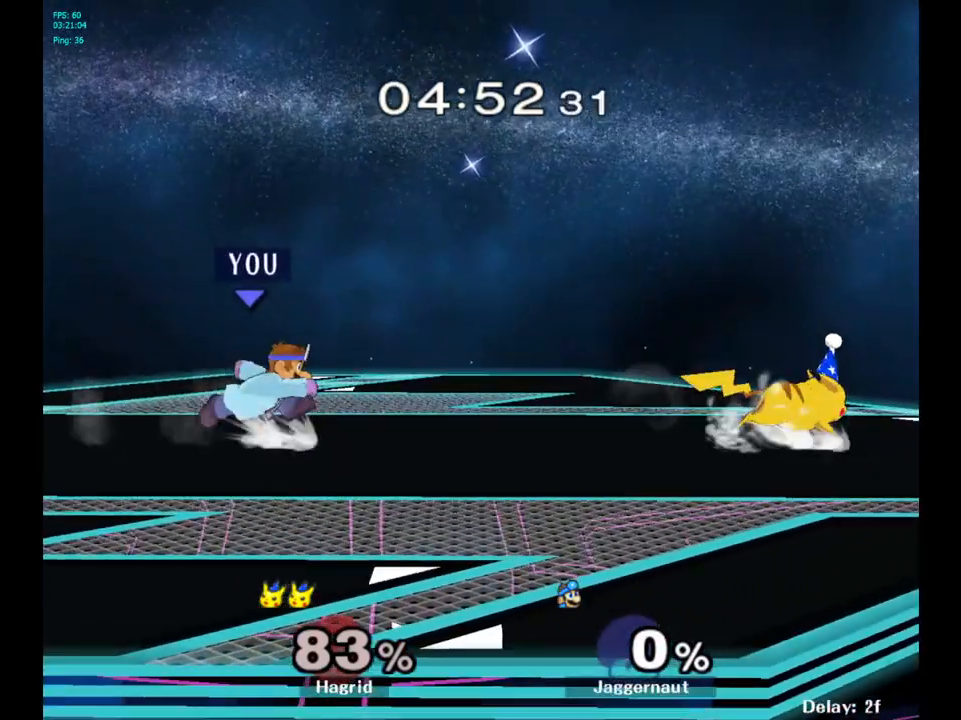
{"buttons": [], "left_stick": "right", "right_stick": "center", "events": []}
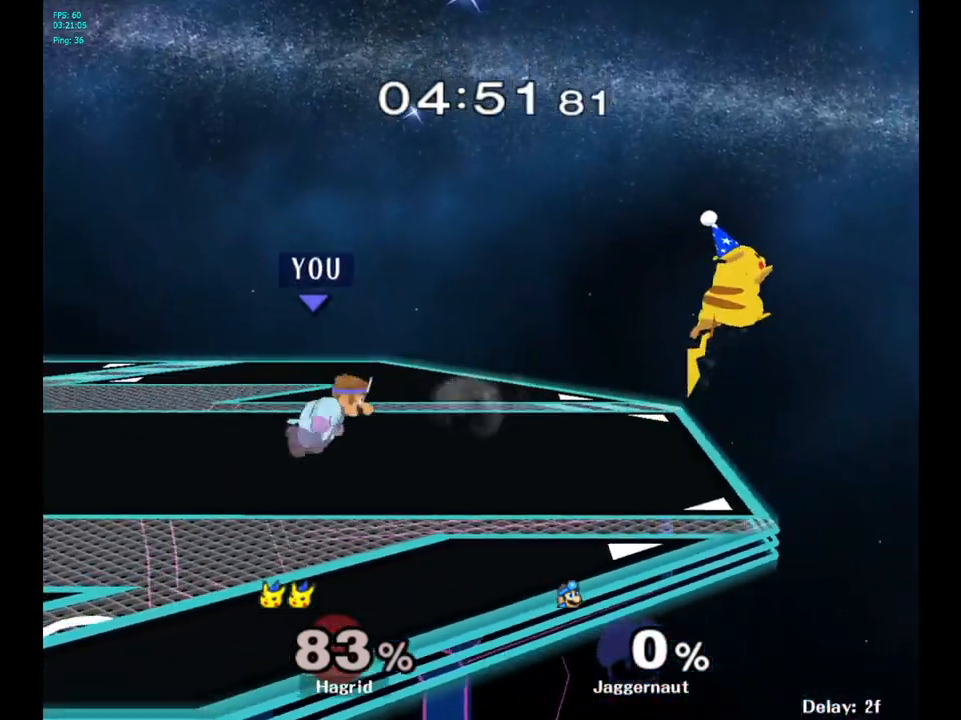
{"buttons": ["A", "Y"], "left_stick": "up-left", "right_stick": "center", "events": [[350, "Y", "down"], [483, "left_stick", "up-left"], [500, "A", "down"]]}
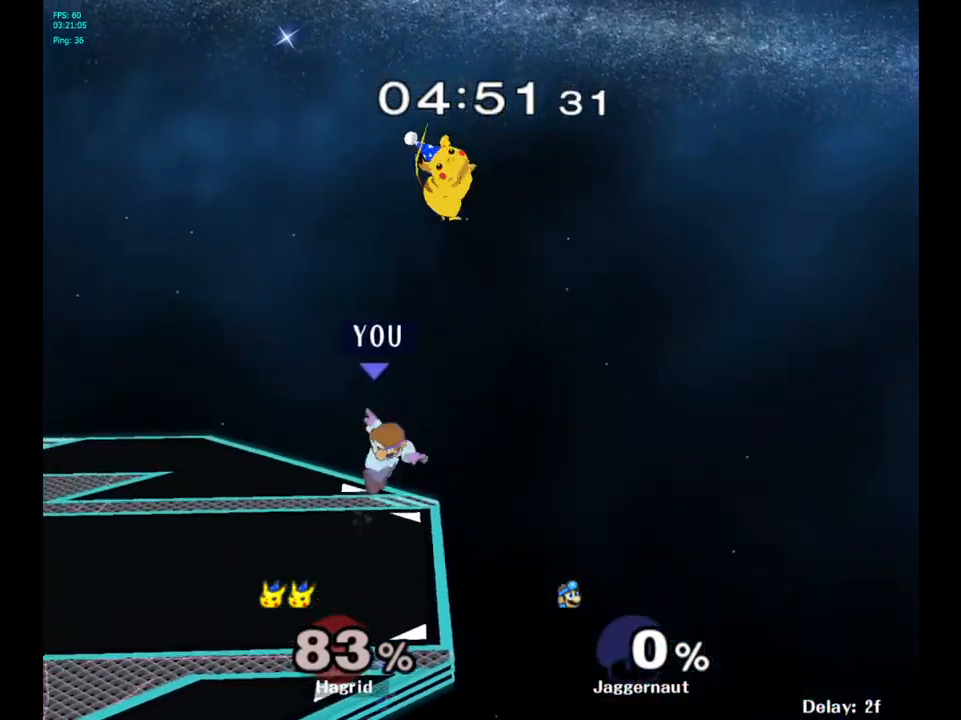
{"buttons": [], "left_stick": "center", "right_stick": "center", "events": [[150, "left_stick", "left"], [233, "A", "up"], [267, "Y", "up"], [417, "left_stick", "center"]]}
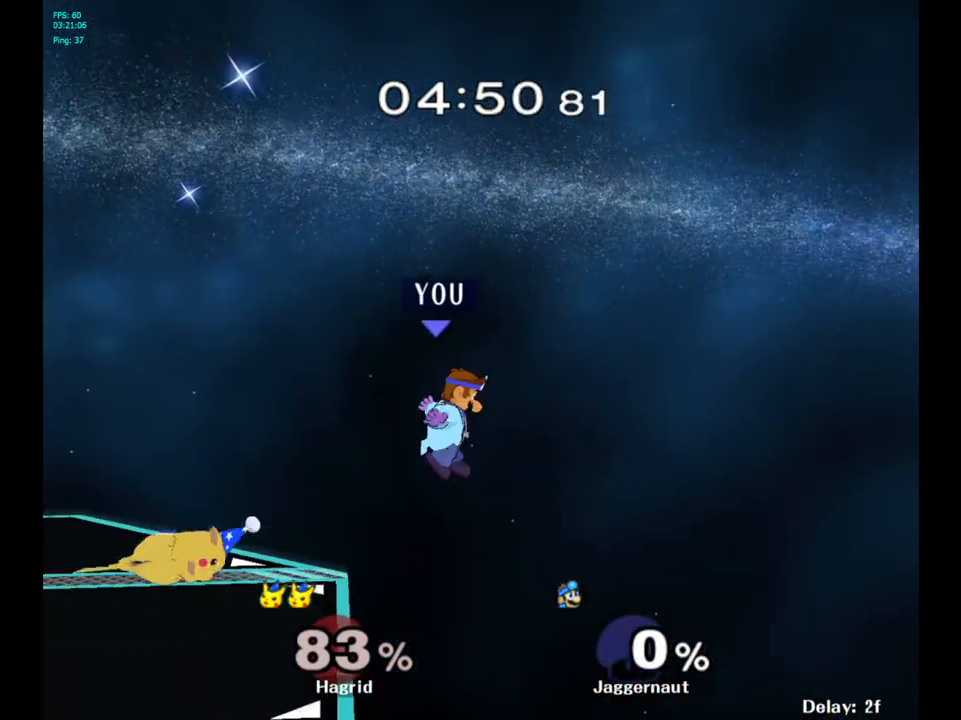
{"buttons": [], "left_stick": "center", "right_stick": "center", "events": [[67, "left_stick", "left"], [167, "Y", "down"], [367, "Y", "up"], [467, "left_stick", "center"]]}
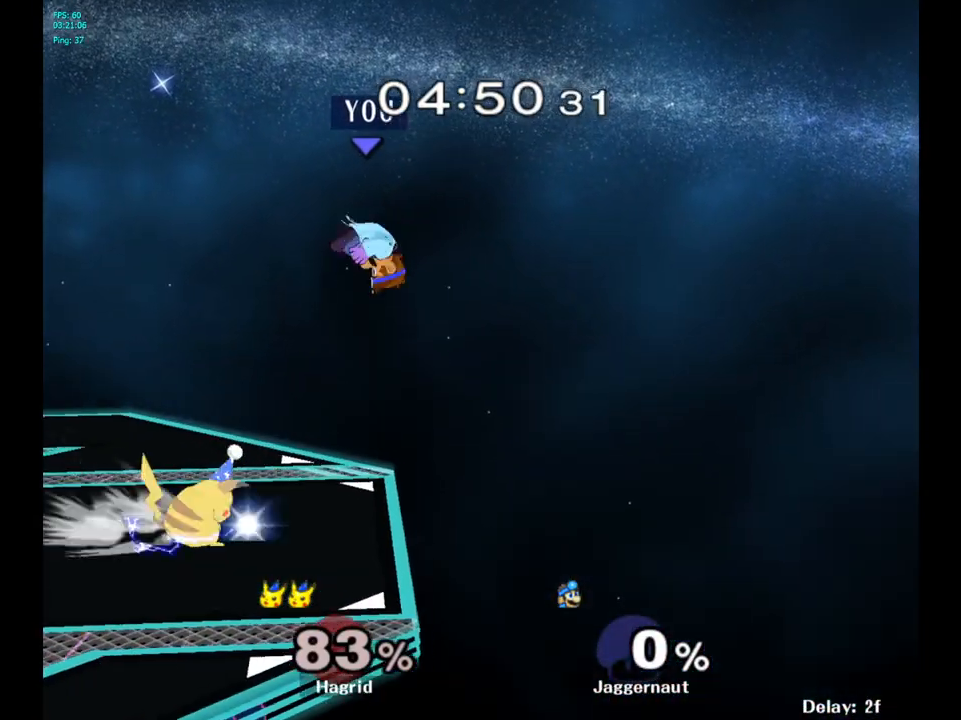
{"buttons": ["R1"], "left_stick": "center", "right_stick": "center", "events": [[100, "left_stick", "down"], [117, "right_stick", "left"], [250, "left_stick", "down-left"], [250, "right_stick", "center"], [433, "R1", "down"], [450, "left_stick", "center"]]}
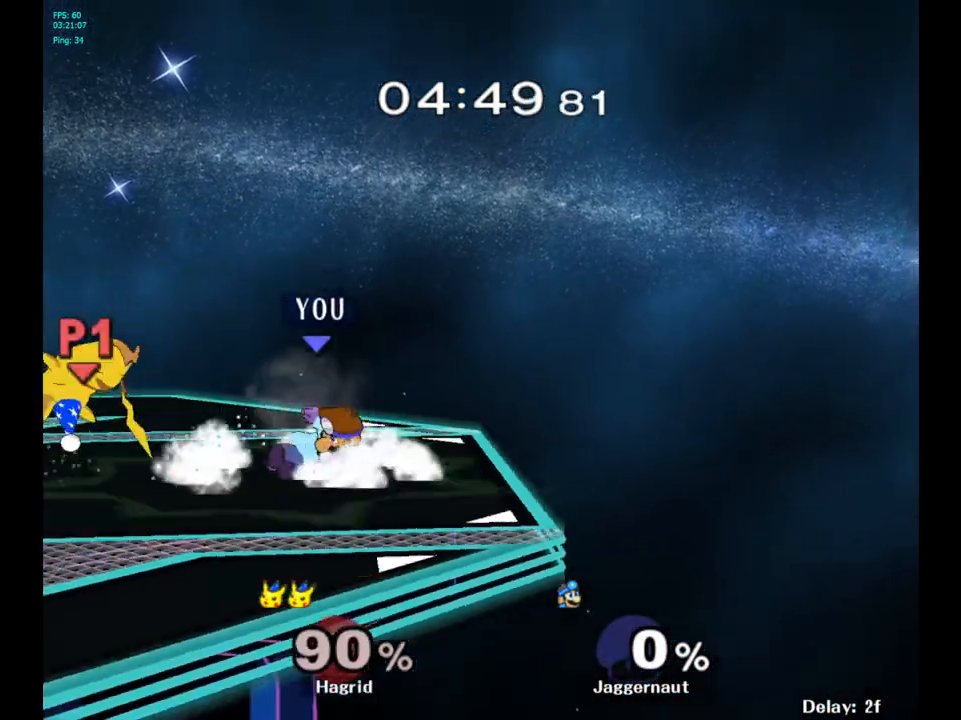
{"buttons": [], "left_stick": "left", "right_stick": "center", "events": [[133, "R1", "up"], [333, "left_stick", "left"]]}
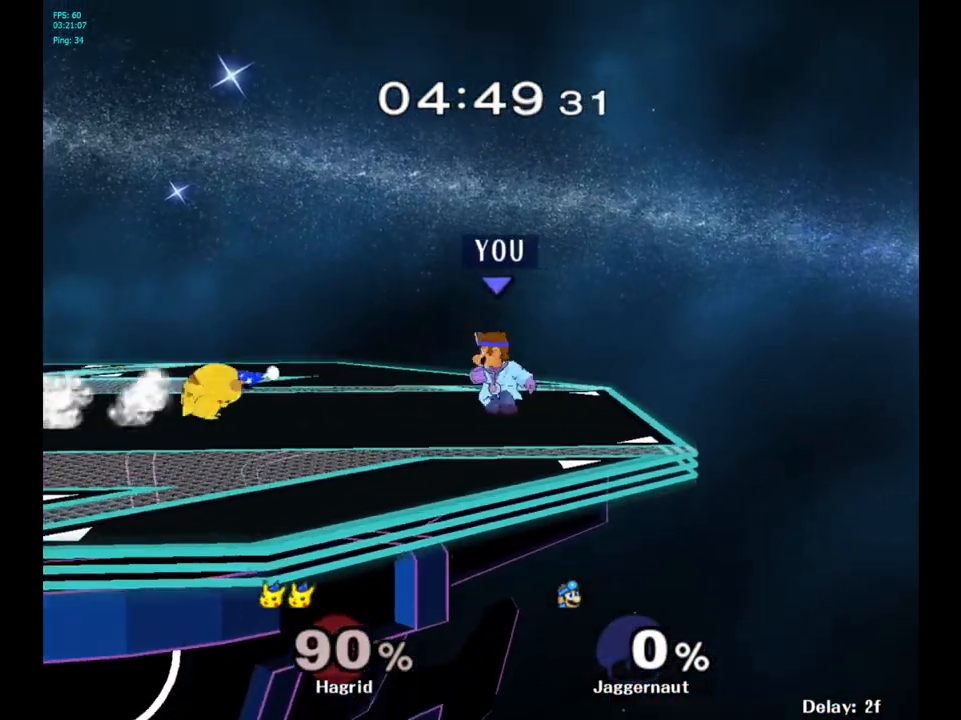
{"buttons": ["A"], "left_stick": "center", "right_stick": "center", "events": [[183, "Y", "down"], [217, "Y", "up"], [233, "left_stick", "center"], [400, "A", "down"]]}
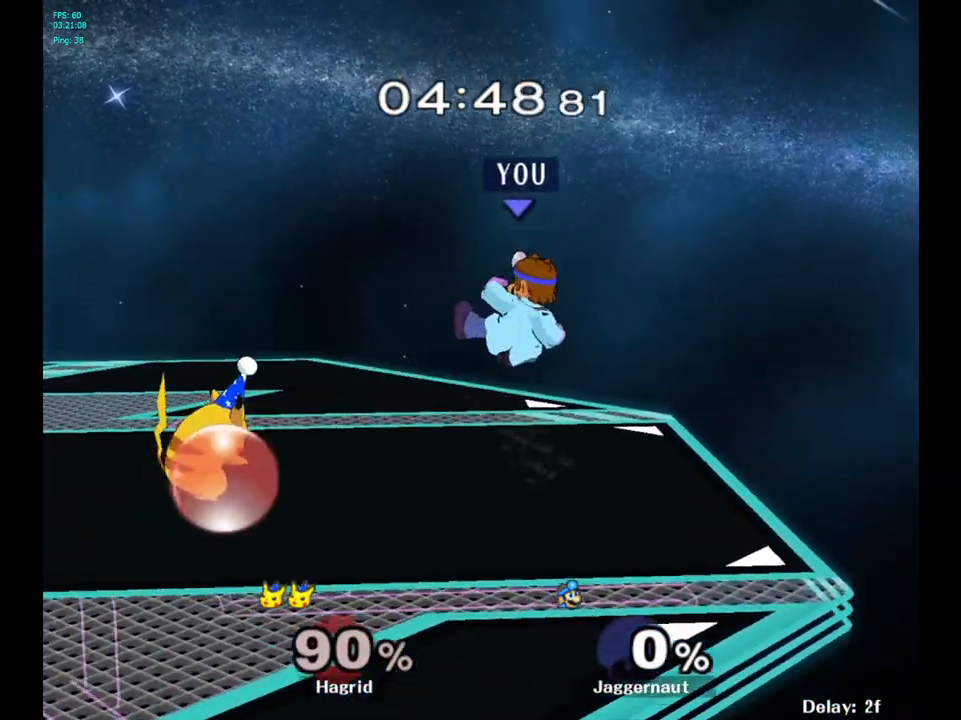
{"buttons": ["R1"], "left_stick": "center", "right_stick": "center", "events": [[17, "A", "up"], [17, "left_stick", "left"], [100, "left_stick", "down"], [167, "R1", "down"], [283, "left_stick", "center"]]}
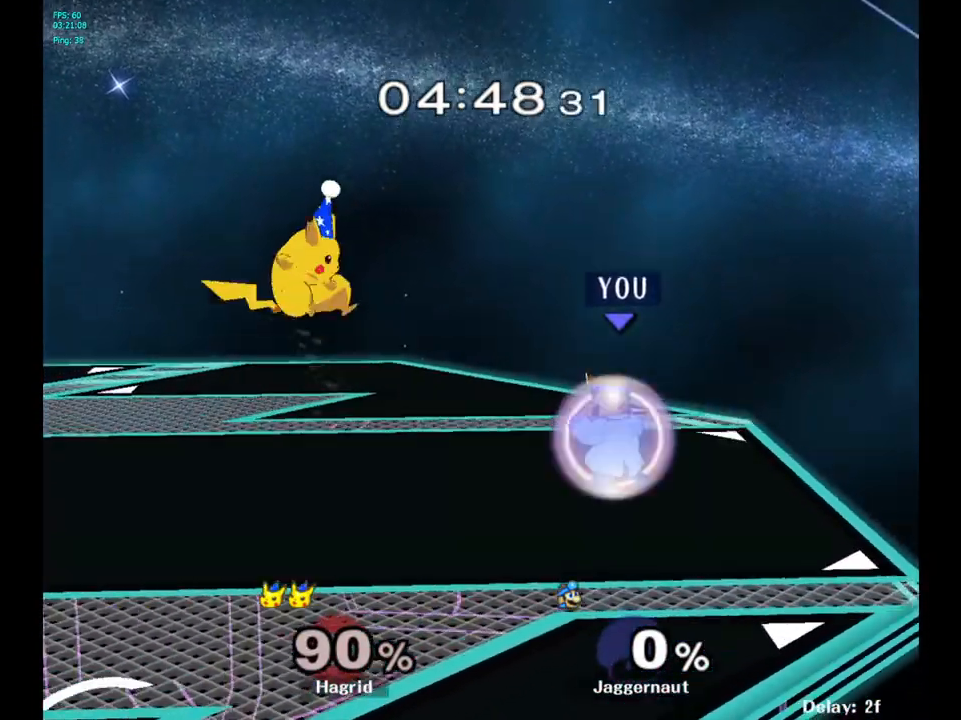
{"buttons": [], "left_stick": "center", "right_stick": "center", "events": [[233, "R1", "up"]]}
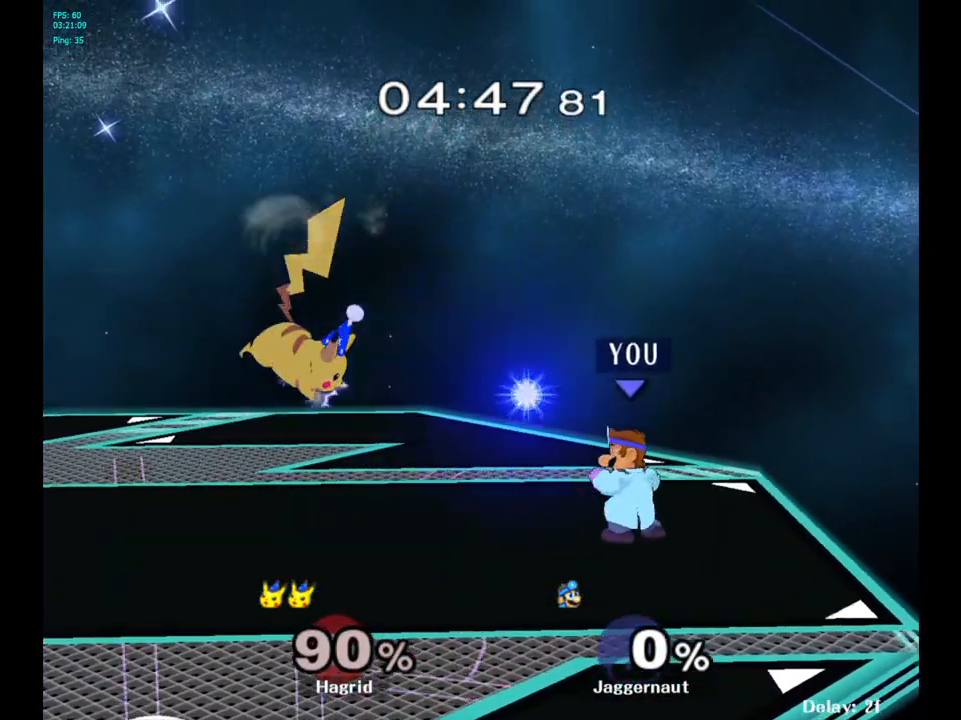
{"buttons": [], "left_stick": "center", "right_stick": "center", "events": [[83, "R1", "down"], [317, "R1", "up"]]}
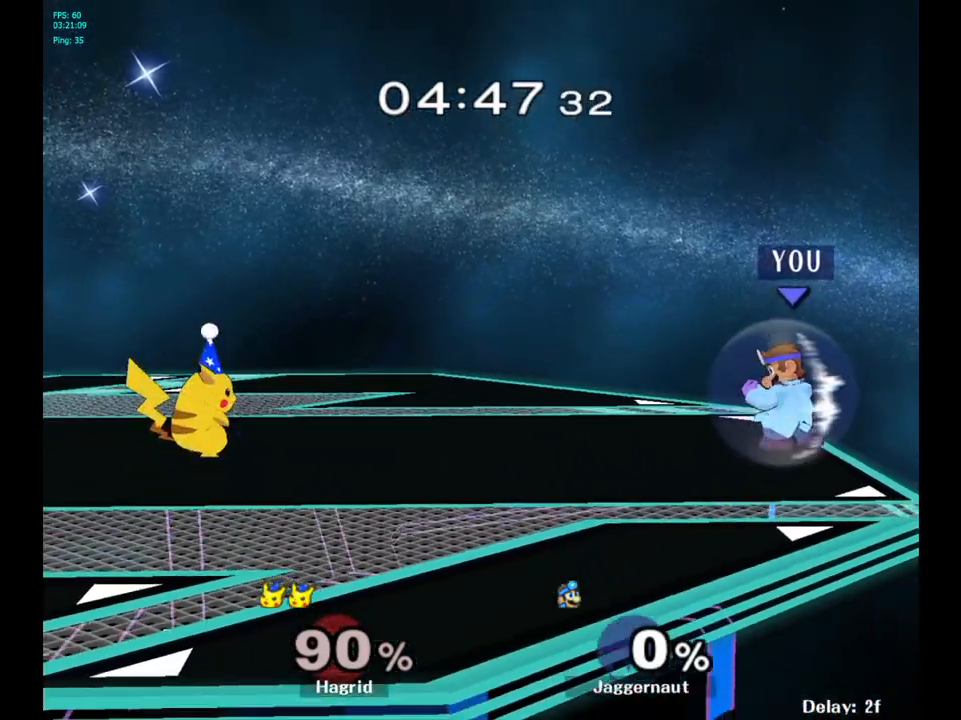
{"buttons": [], "left_stick": "center", "right_stick": "center", "events": [[117, "Y", "down"], [183, "Y", "up"], [300, "B", "down"], [367, "B", "up"], [400, "left_stick", "left"], [450, "left_stick", "center"]]}
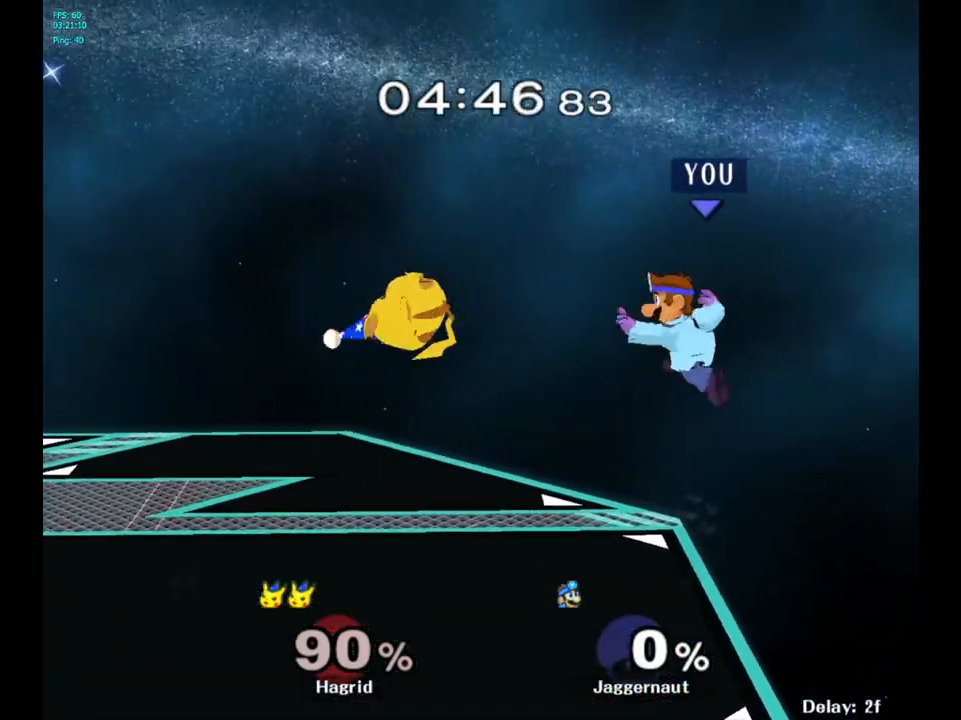
{"buttons": [], "left_stick": "left", "right_stick": "center", "events": [[250, "left_stick", "left"]]}
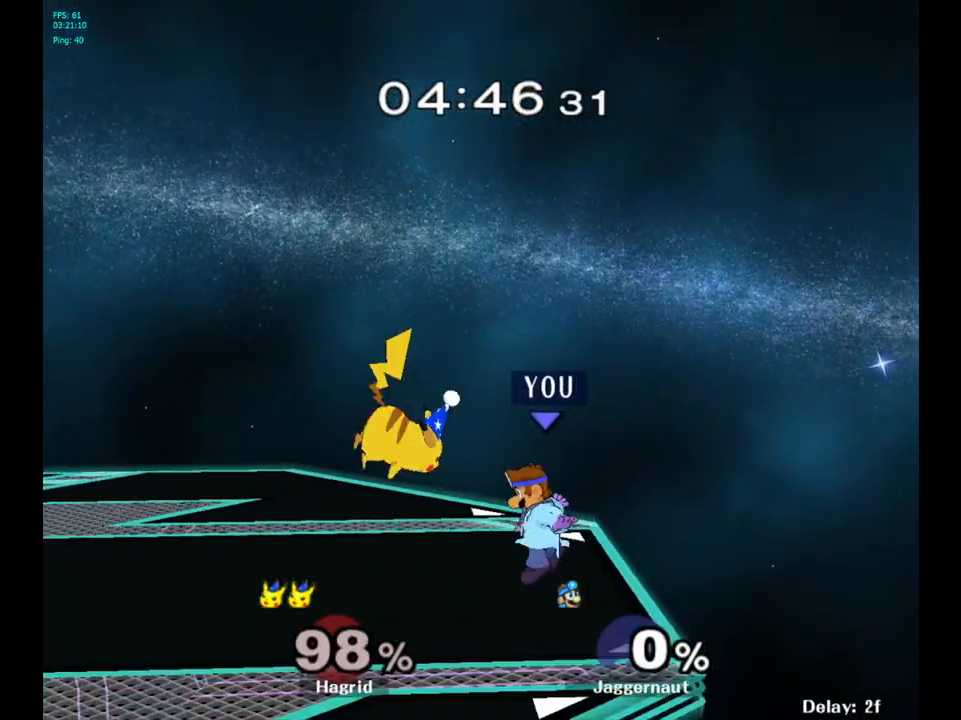
{"buttons": ["R1"], "left_stick": "center", "right_stick": "center", "events": [[100, "left_stick", "down"], [167, "A", "down"], [267, "A", "up"], [467, "left_stick", "center"], [483, "R1", "down"]]}
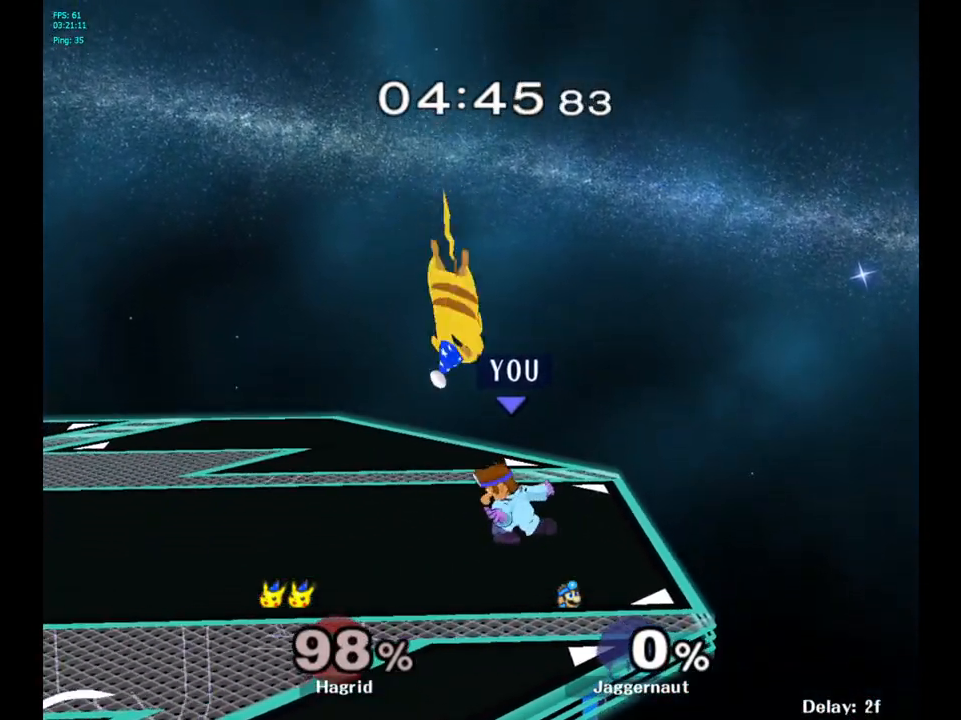
{"buttons": ["R1"], "left_stick": "center", "right_stick": "center", "events": []}
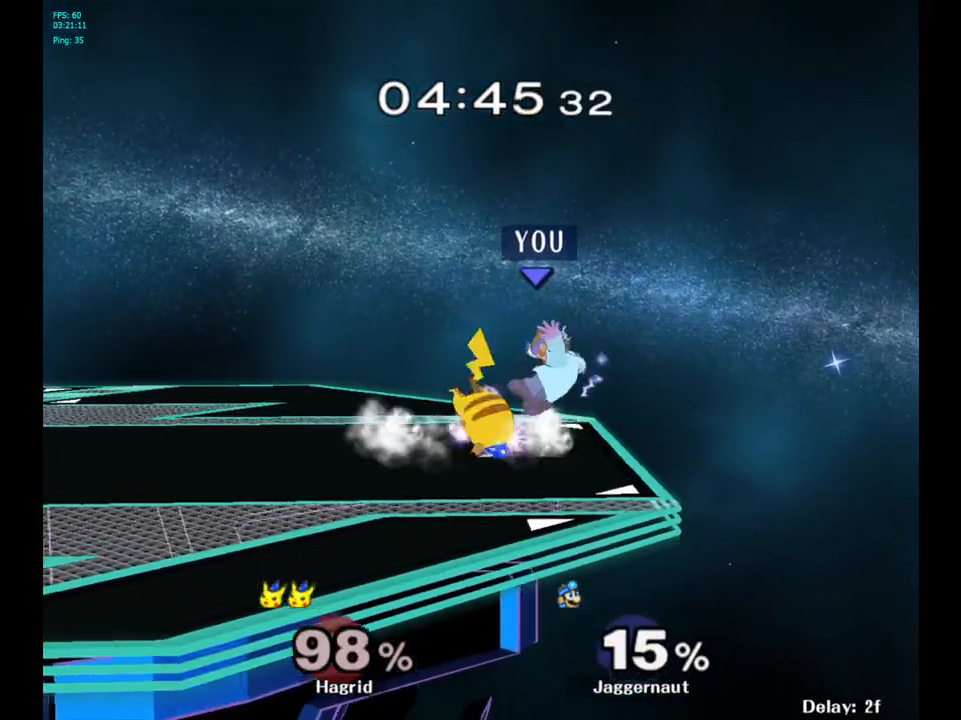
{"buttons": ["R1"], "left_stick": "center", "right_stick": "center", "events": [[283, "R1", "up"], [467, "R1", "down"]]}
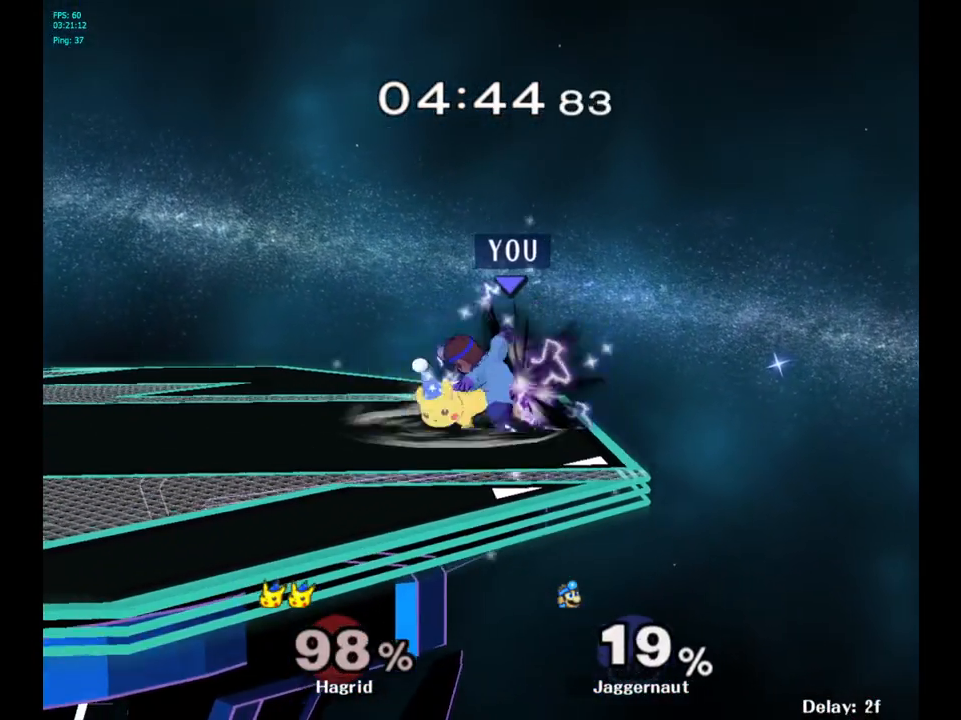
{"buttons": [], "left_stick": "left", "right_stick": "center", "events": [[350, "left_stick", "left"], [500, "R1", "up"]]}
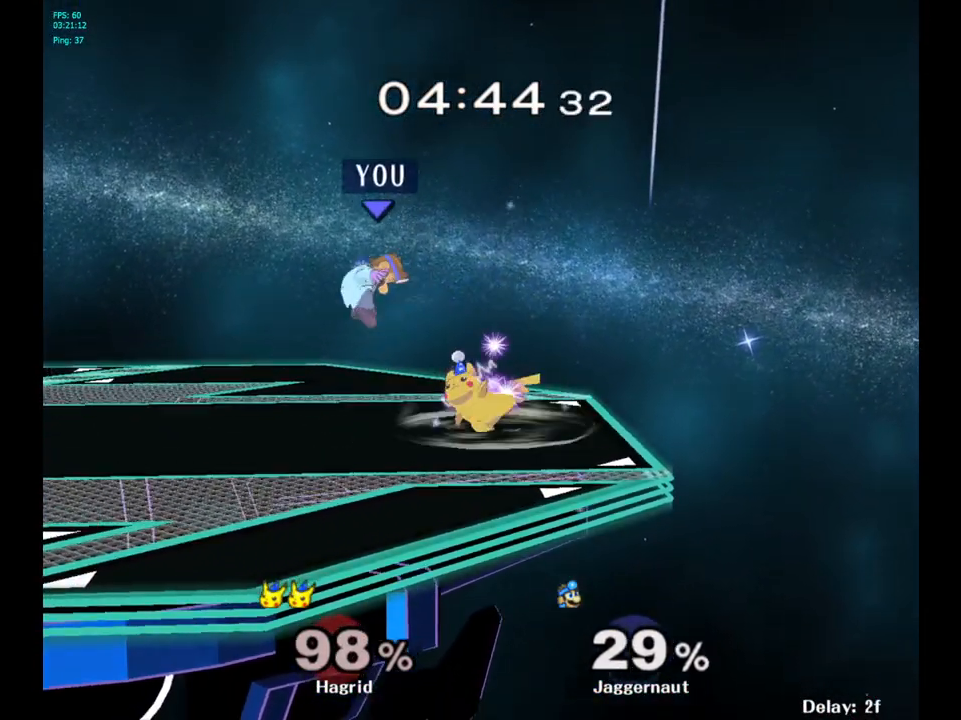
{"buttons": [], "left_stick": "center", "right_stick": "center", "events": [[333, "left_stick", "center"]]}
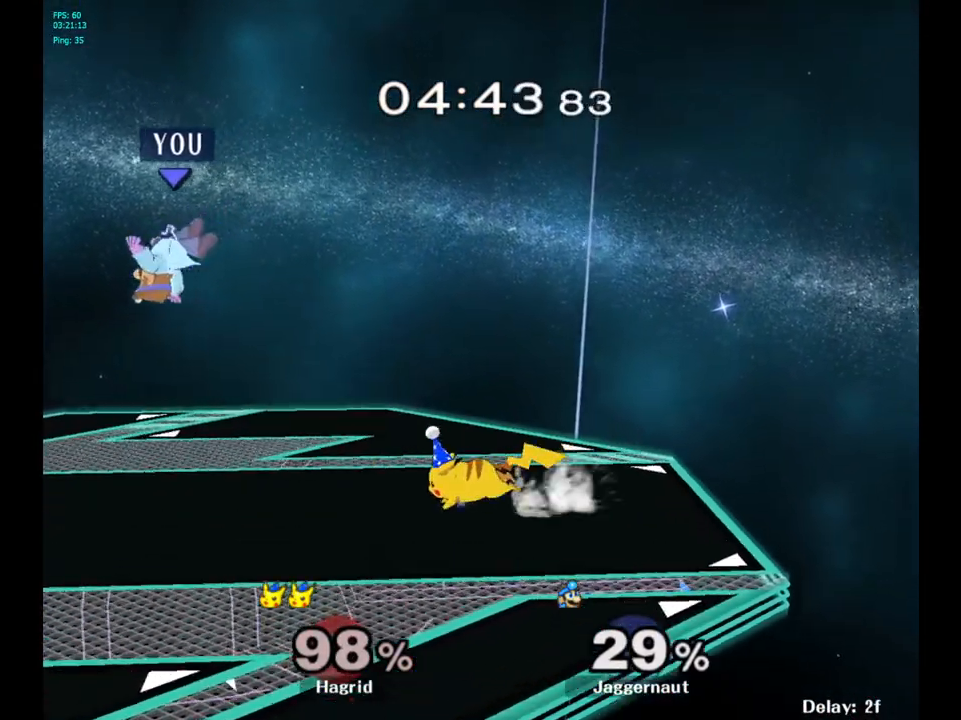
{"buttons": [], "left_stick": "right", "right_stick": "center", "events": [[167, "Y", "down"], [233, "Y", "up"], [317, "Y", "down"], [417, "left_stick", "right"], [450, "Y", "up"]]}
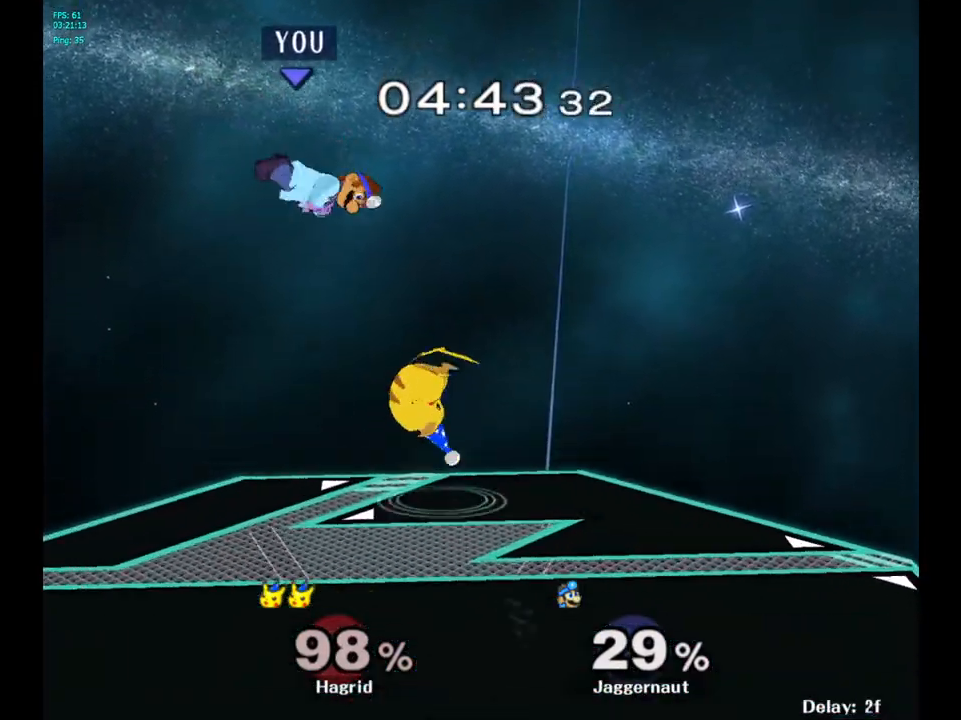
{"buttons": [], "left_stick": "right", "right_stick": "center", "events": [[83, "left_stick", "center"], [433, "left_stick", "right"]]}
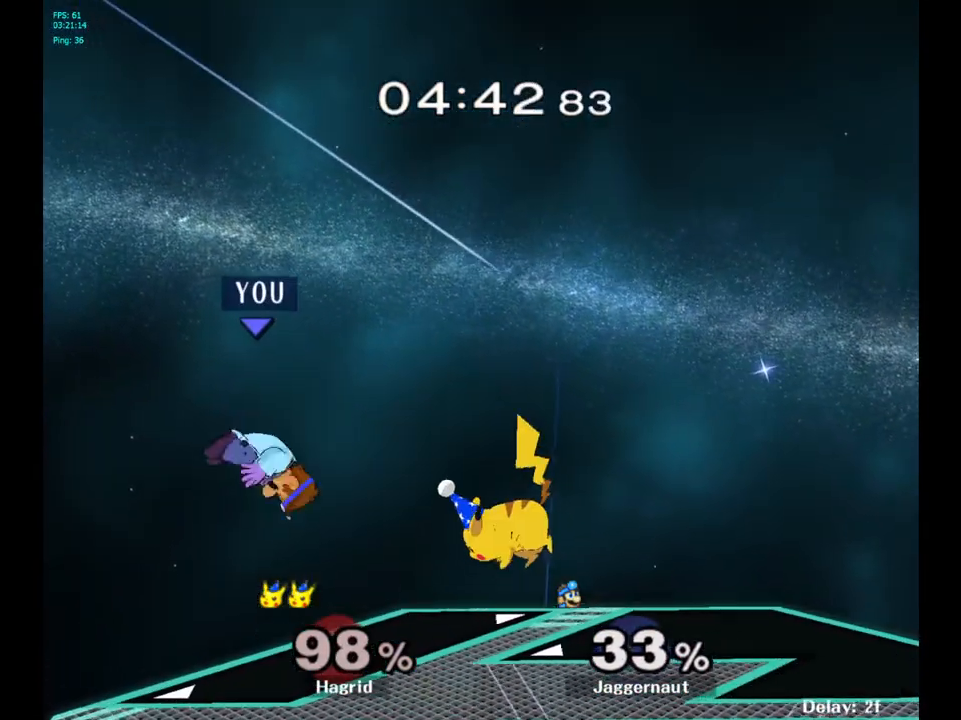
{"buttons": ["R1"], "left_stick": "down", "right_stick": "center", "events": [[150, "right_stick", "right"], [200, "right_stick", "center"], [400, "R1", "down"], [400, "left_stick", "down"]]}
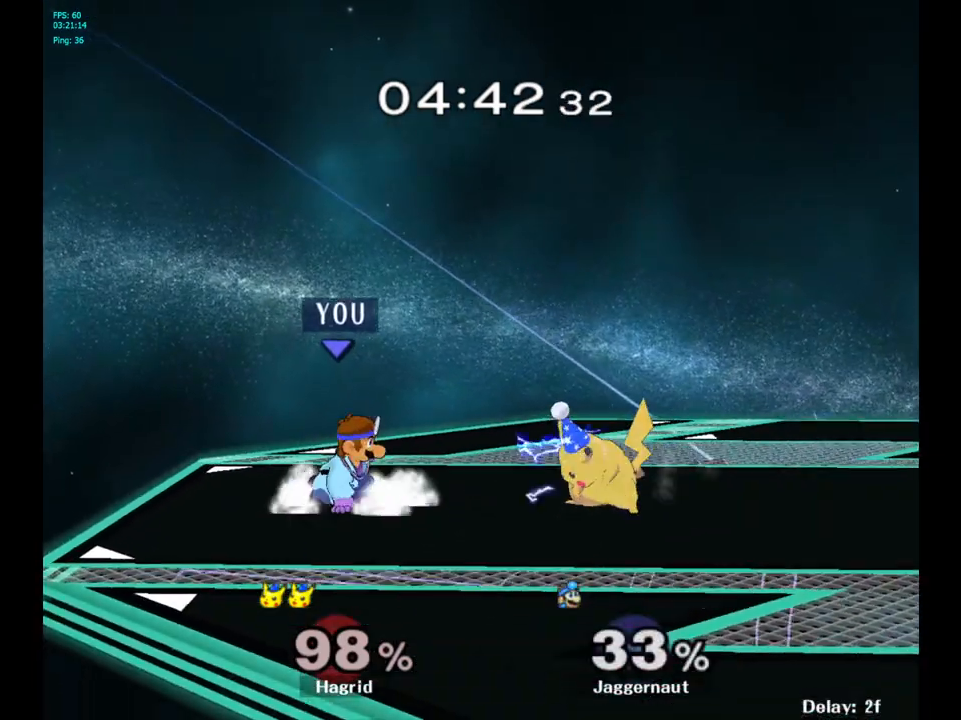
{"buttons": [], "left_stick": "center", "right_stick": "center", "events": [[50, "left_stick", "center"], [433, "R1", "up"]]}
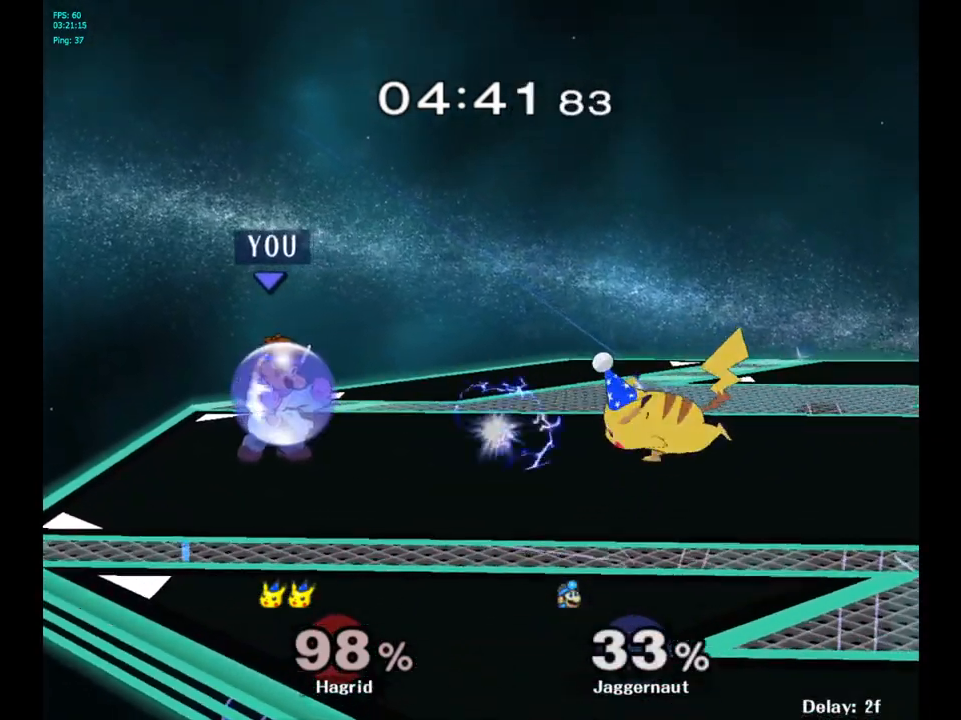
{"buttons": ["Y"], "left_stick": "right", "right_stick": "center", "events": [[317, "left_stick", "right"], [417, "Y", "down"]]}